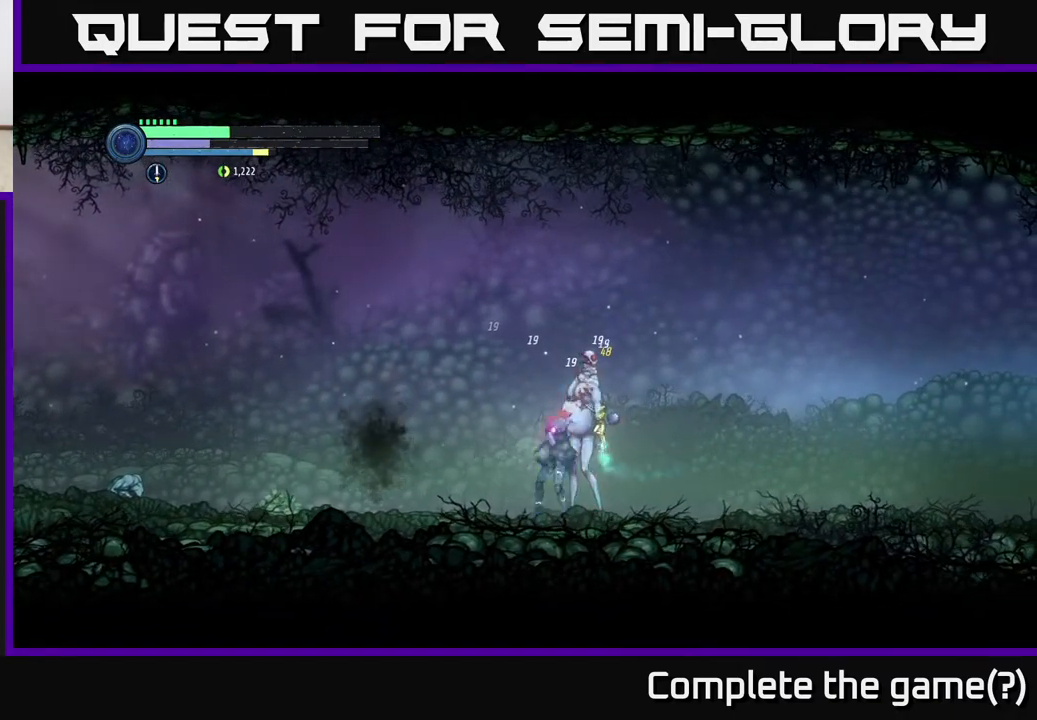
Gameplay with a controller (Xbox layout); each line is a JSON object with the inputs held at the frame after it. "events" lists button and stick changes between this image and that frame as [ms after this image, input, new state], when the widget could be followed in between.
{"buttons": [], "left_stick": "left", "right_stick": "center", "events": []}
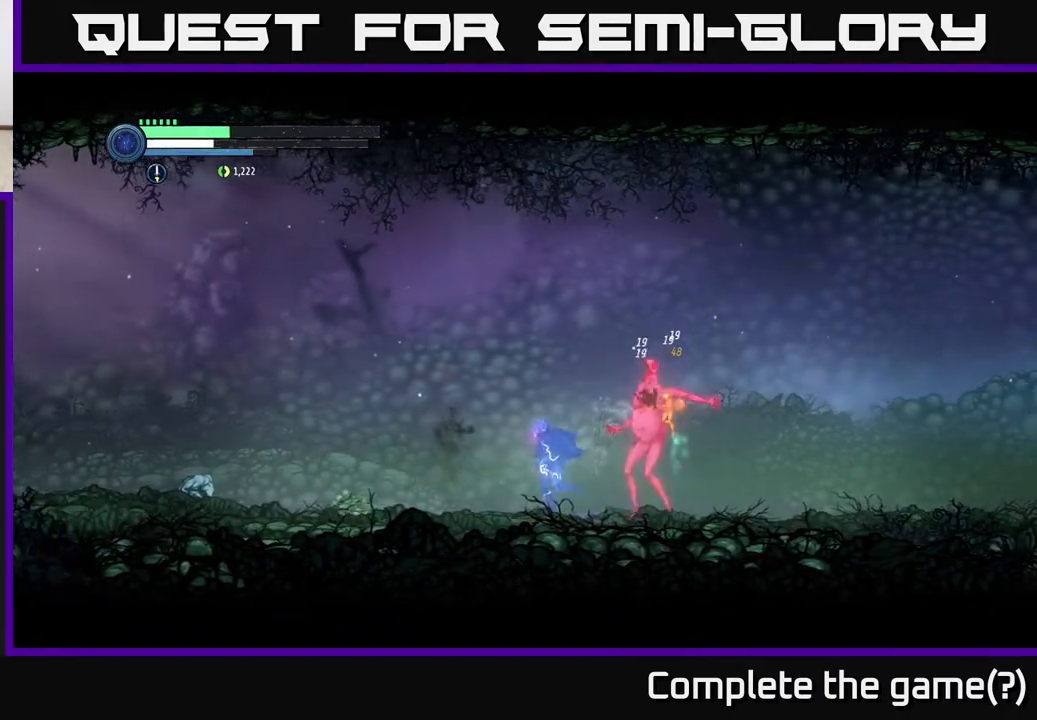
{"buttons": [], "left_stick": "center", "right_stick": "center", "events": [[50, "left_stick", "right"], [133, "B", "down"], [200, "left_stick", "center"], [250, "B", "up"], [333, "B", "down"], [417, "B", "up"]]}
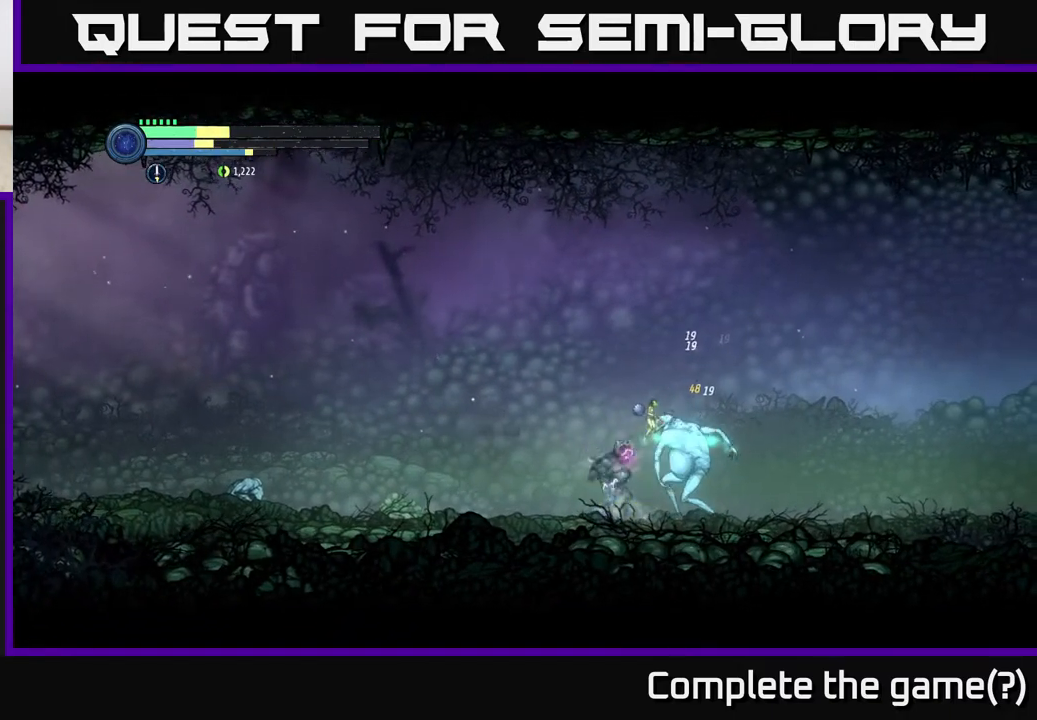
{"buttons": [], "left_stick": "center", "right_stick": "center", "events": [[17, "B", "down"], [100, "B", "up"], [200, "B", "down"], [283, "B", "up"], [367, "B", "down"], [467, "B", "up"]]}
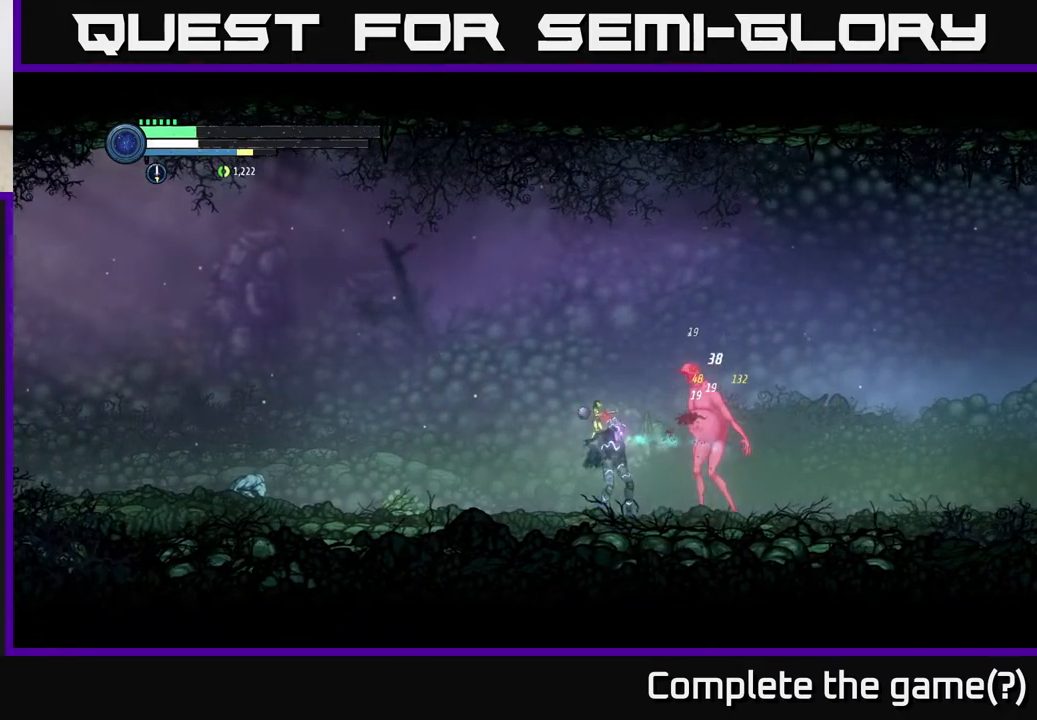
{"buttons": [], "left_stick": "center", "right_stick": "center", "events": [[50, "B", "down"], [133, "B", "up"], [250, "B", "down"], [300, "B", "up"], [433, "B", "down"], [483, "B", "up"]]}
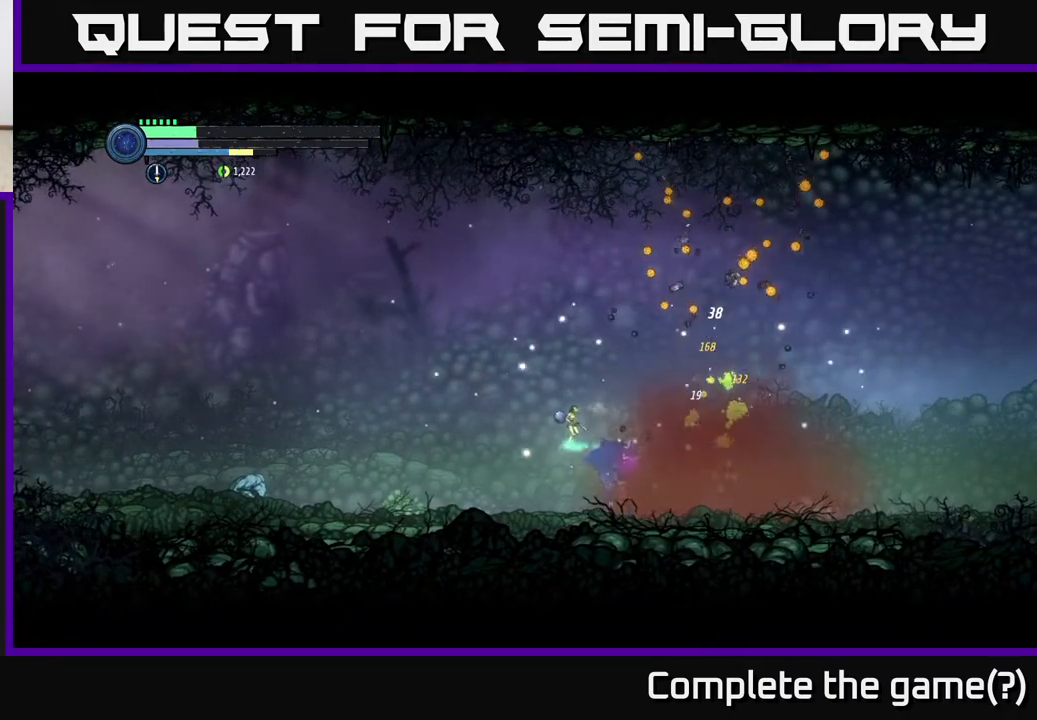
{"buttons": [], "left_stick": "left", "right_stick": "center", "events": [[200, "left_stick", "left"]]}
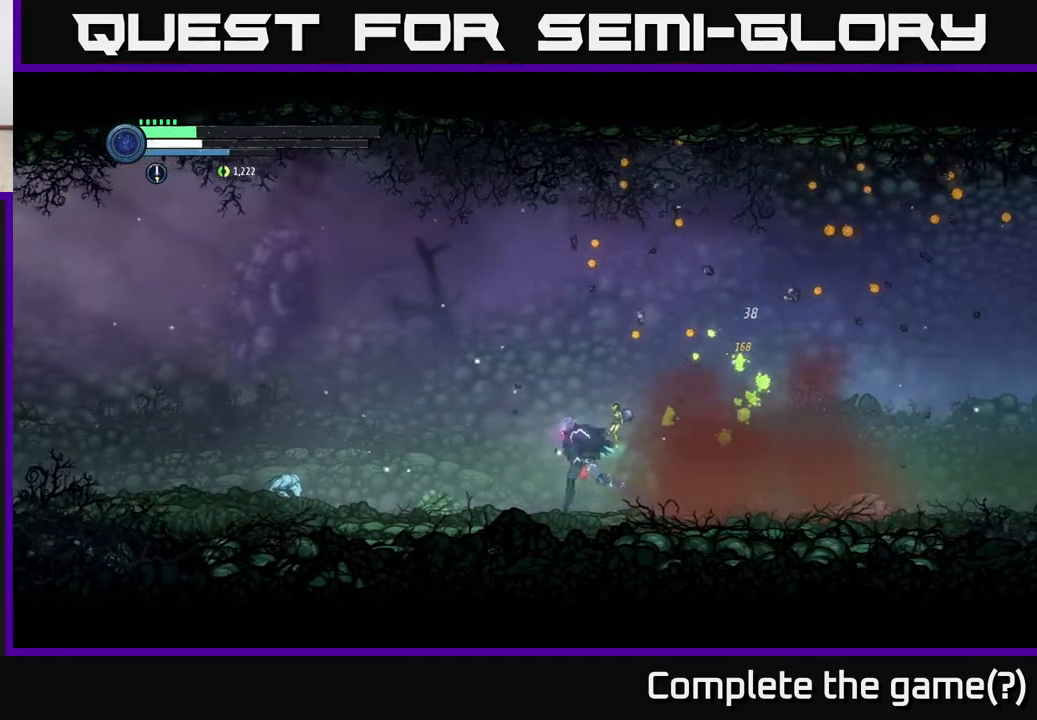
{"buttons": ["L2"], "left_stick": "left", "right_stick": "center", "events": [[467, "L2", "down"]]}
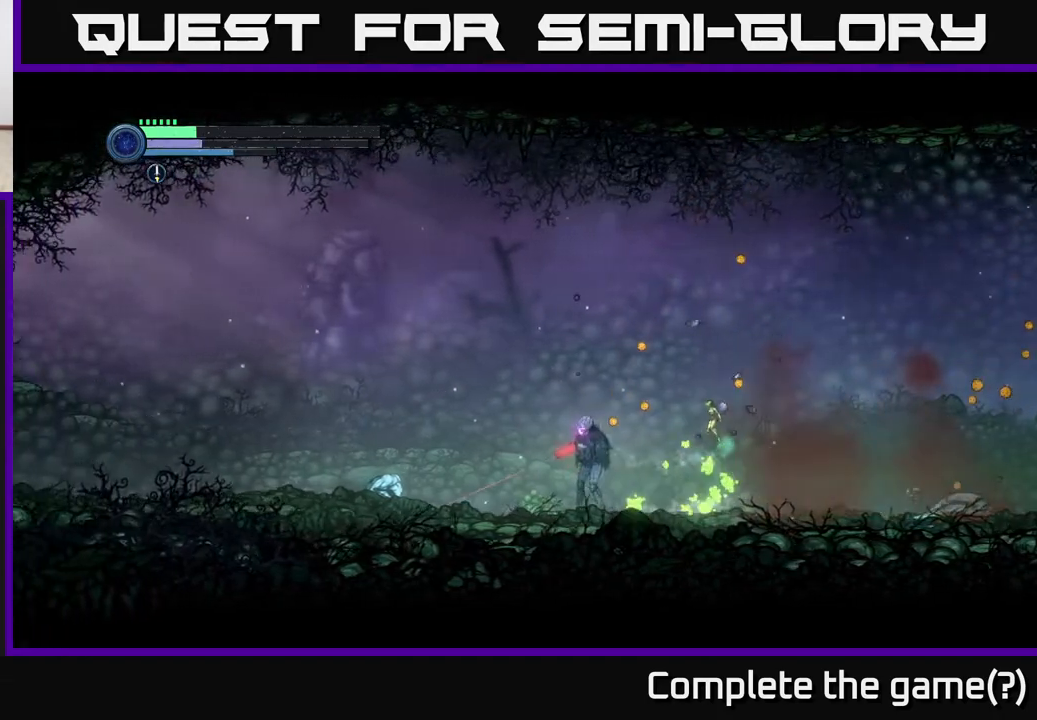
{"buttons": ["L2"], "left_stick": "left", "right_stick": "center", "events": [[50, "Y", "down"], [150, "Y", "up"], [350, "Y", "down"], [467, "Y", "up"]]}
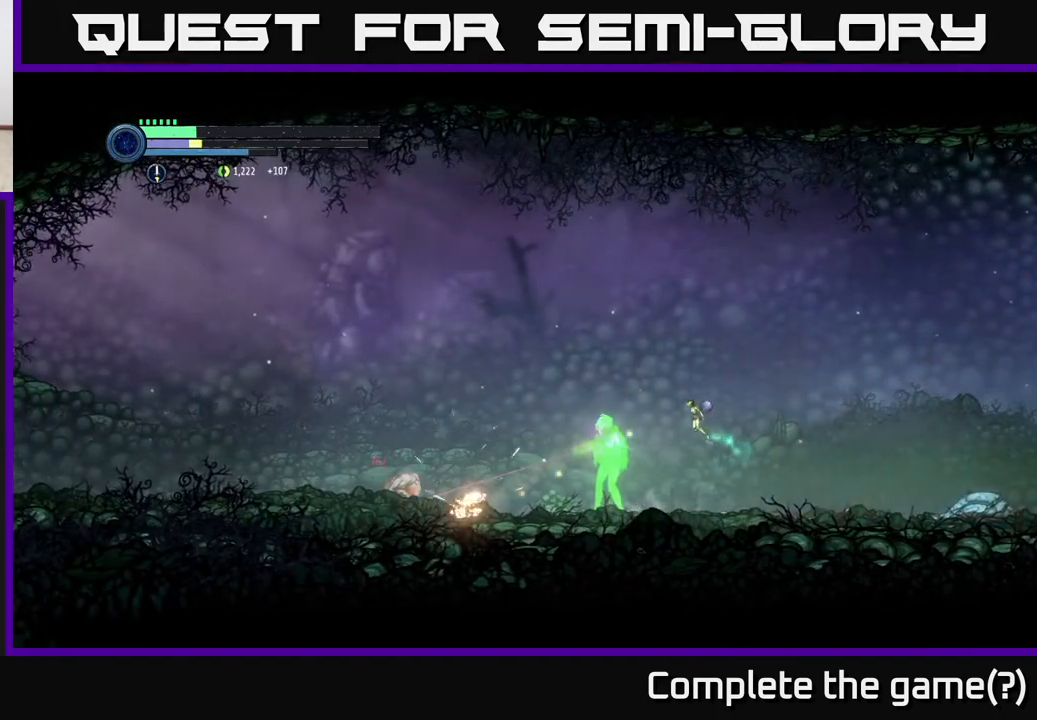
{"buttons": ["L2"], "left_stick": "left", "right_stick": "center", "events": [[200, "Y", "down"], [317, "Y", "up"]]}
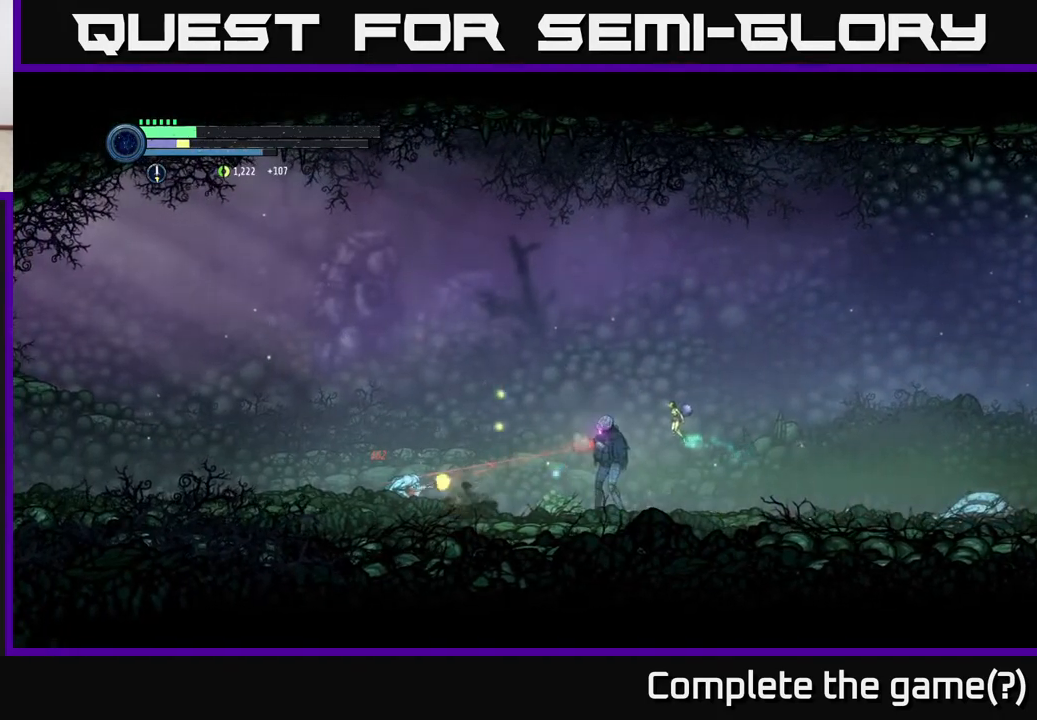
{"buttons": [], "left_stick": "left", "right_stick": "center", "events": [[50, "Y", "down"], [183, "Y", "up"], [233, "L2", "up"]]}
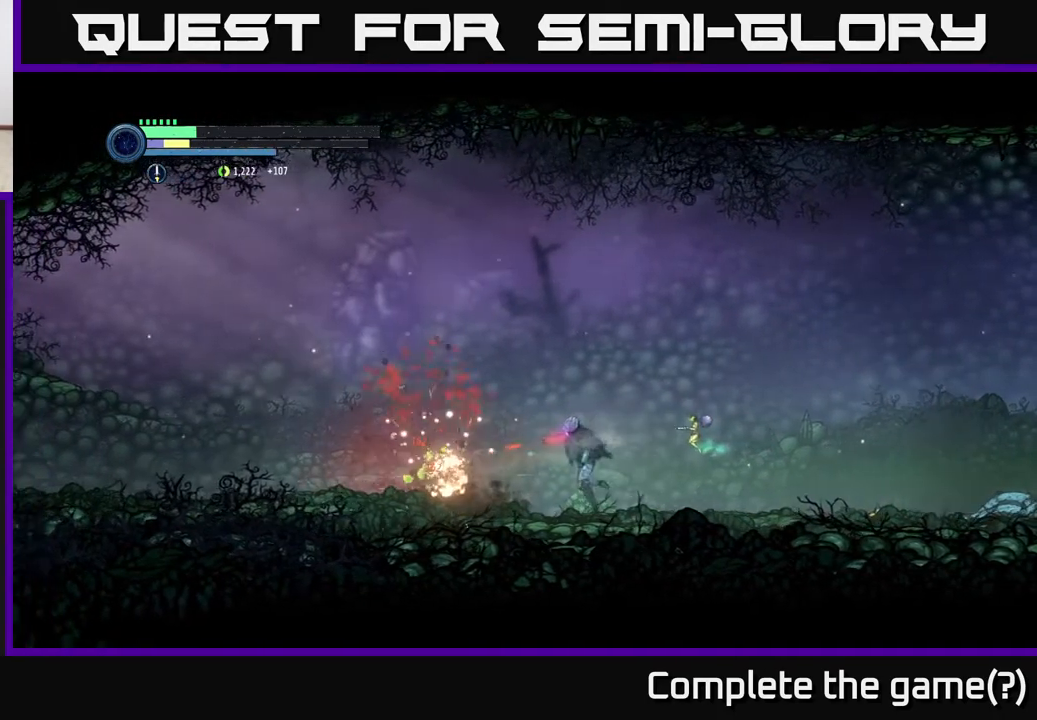
{"buttons": [], "left_stick": "left", "right_stick": "center", "events": []}
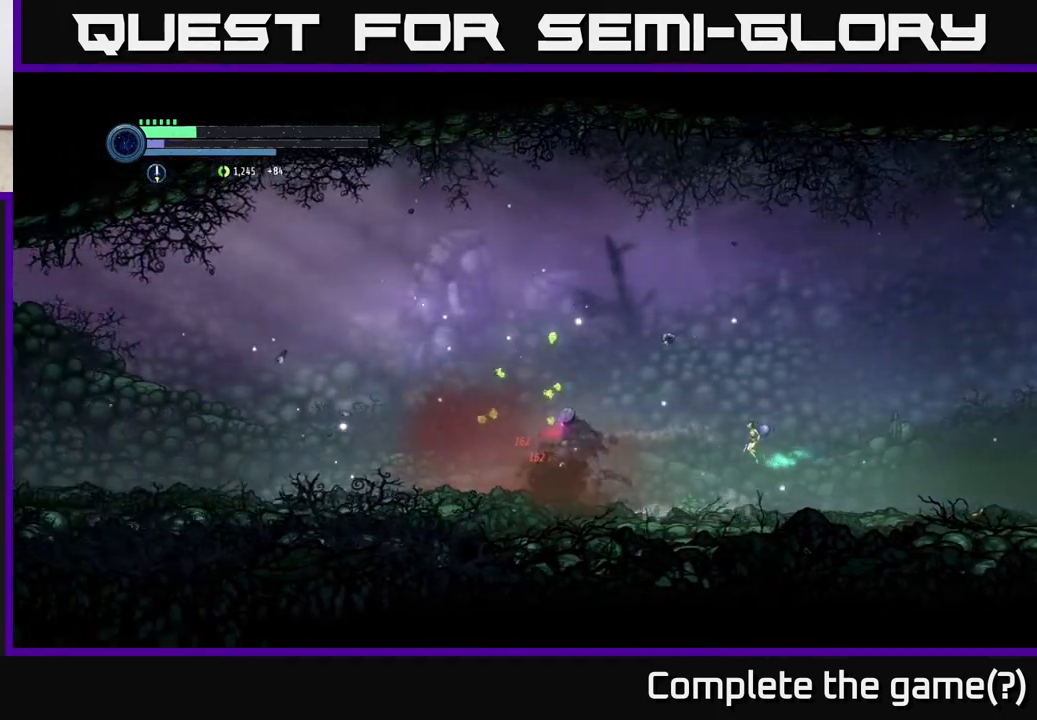
{"buttons": ["R2"], "left_stick": "left", "right_stick": "center", "events": [[400, "R2", "down"]]}
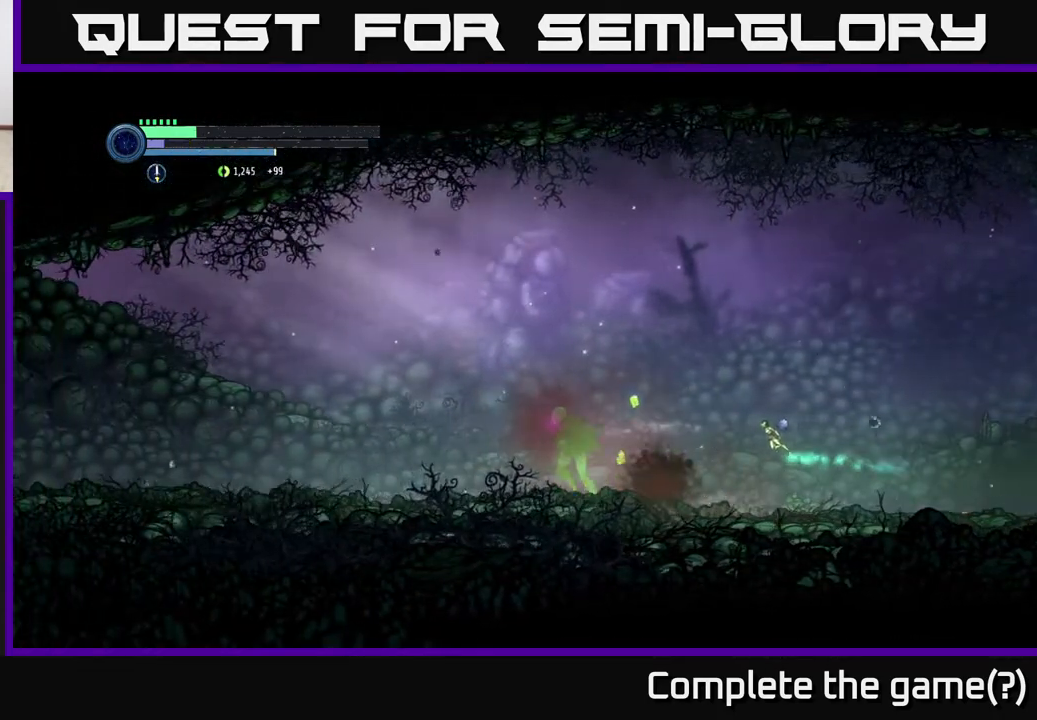
{"buttons": [], "left_stick": "right", "right_stick": "center", "events": [[133, "left_stick", "center"], [183, "R2", "up"], [317, "left_stick", "down-left"], [433, "left_stick", "right"]]}
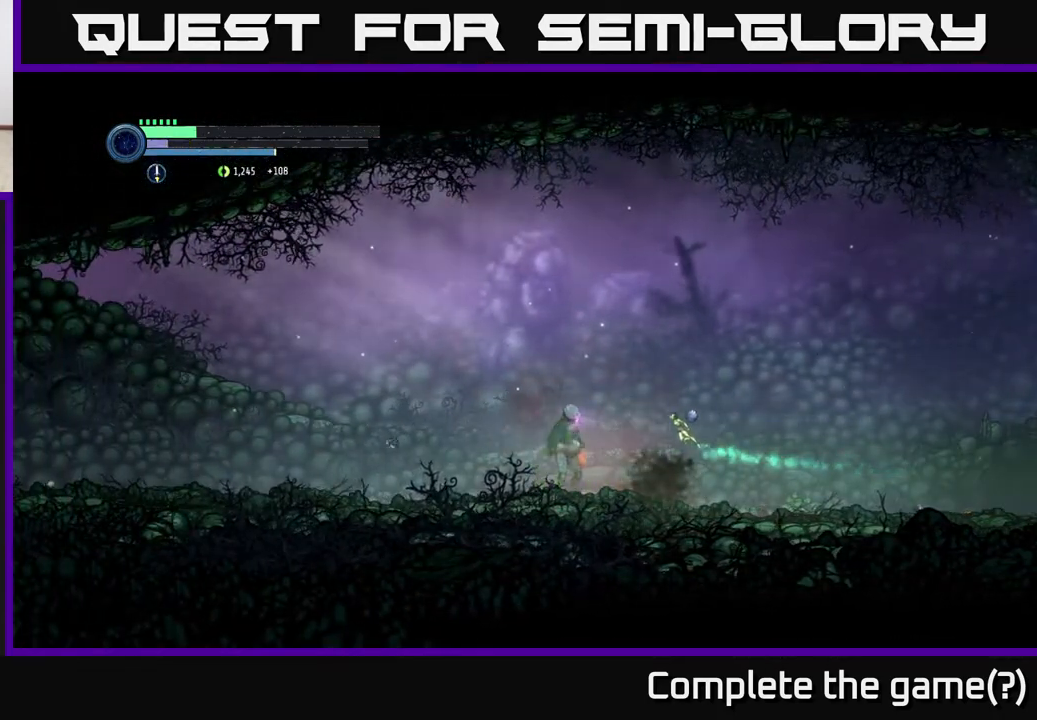
{"buttons": ["R2"], "left_stick": "right", "right_stick": "center", "events": [[100, "R2", "down"], [283, "R1", "down"], [483, "R1", "up"]]}
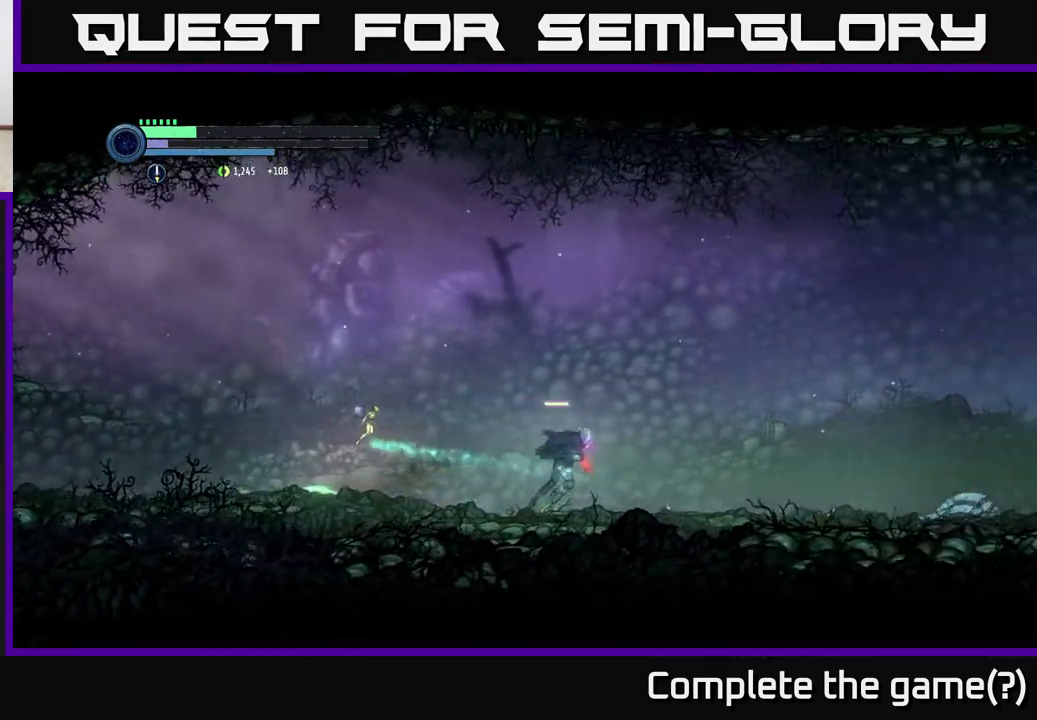
{"buttons": ["R2"], "left_stick": "right", "right_stick": "center", "events": []}
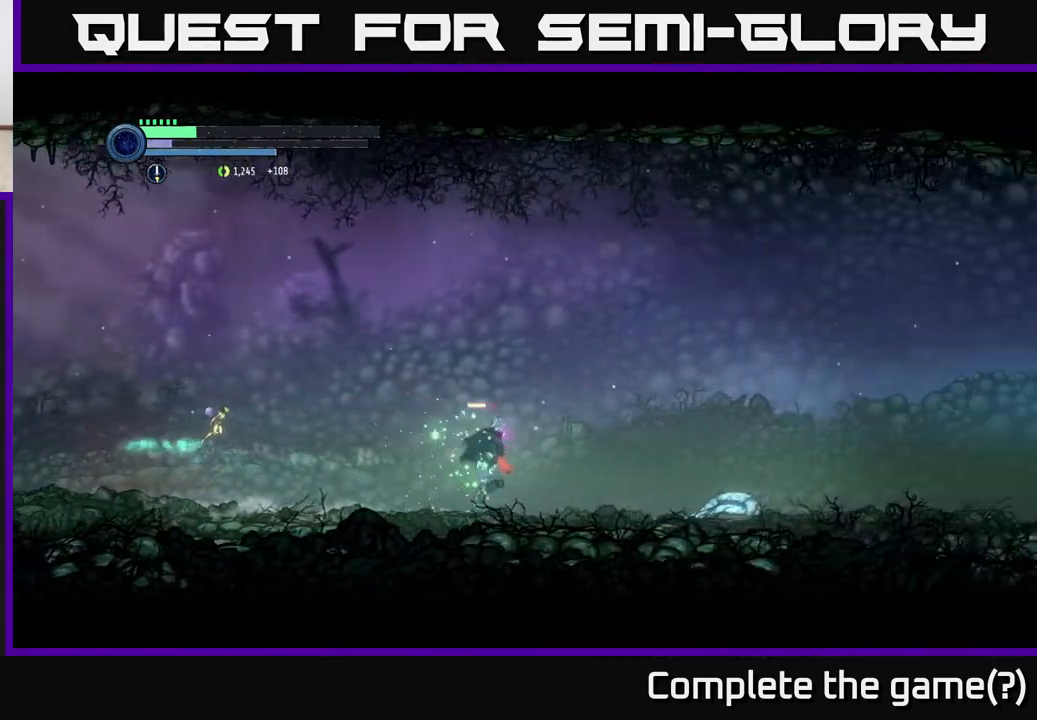
{"buttons": ["R2"], "left_stick": "right", "right_stick": "center", "events": []}
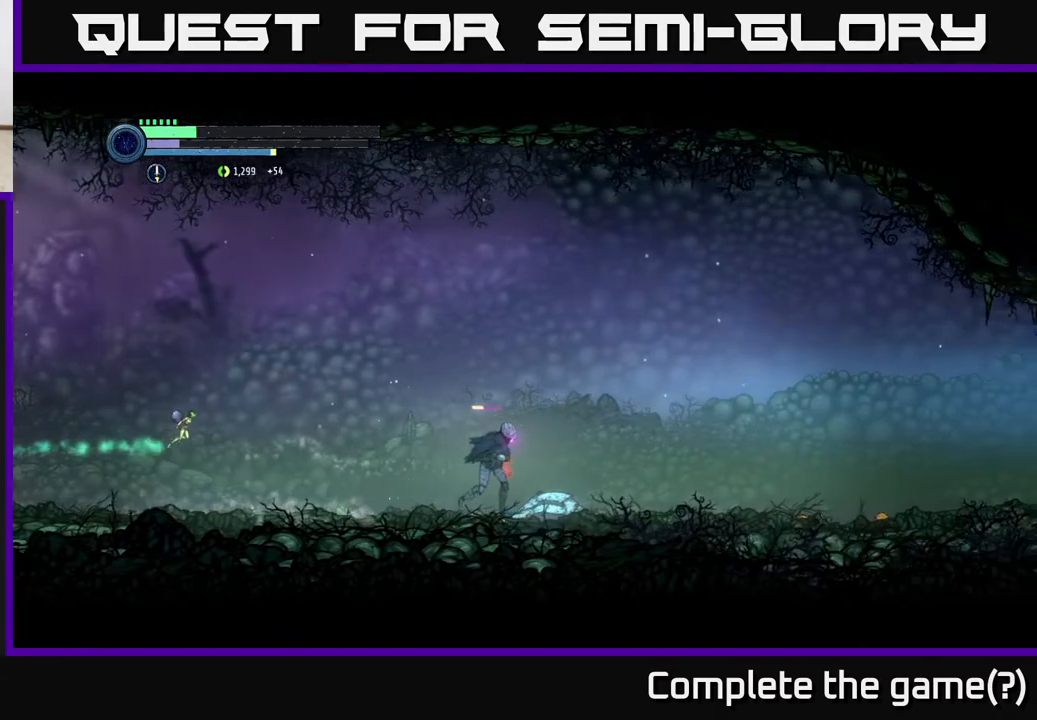
{"buttons": ["R2"], "left_stick": "left", "right_stick": "center", "events": [[367, "left_stick", "left"]]}
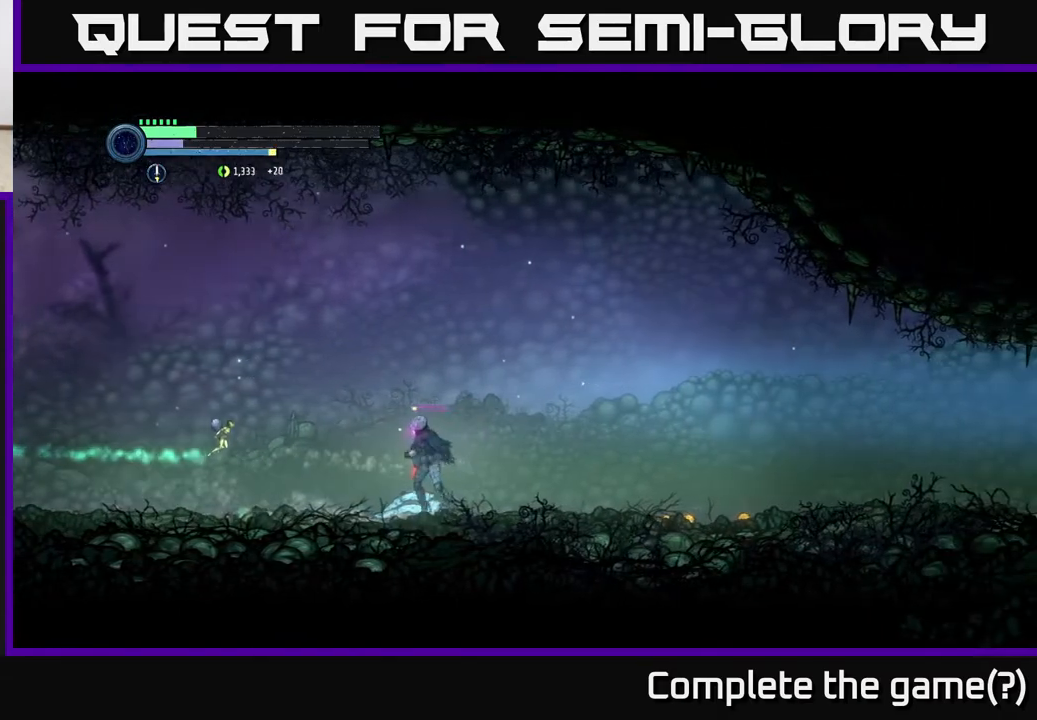
{"buttons": ["R2"], "left_stick": "left", "right_stick": "center", "events": []}
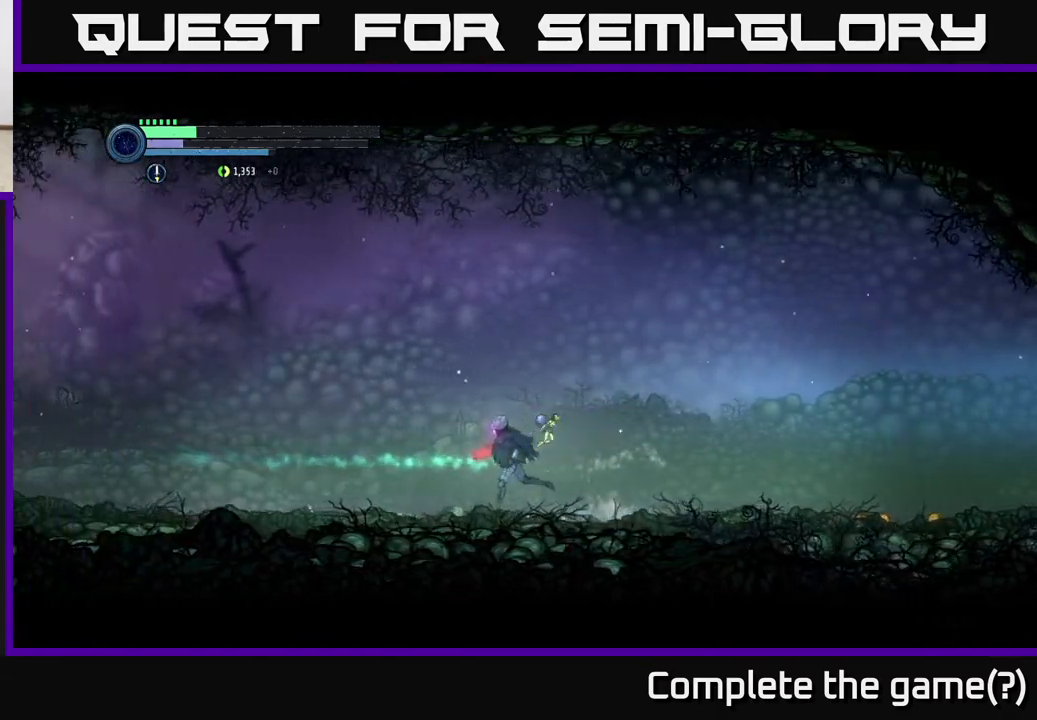
{"buttons": ["R2"], "left_stick": "left", "right_stick": "center", "events": [[100, "R1", "down"], [300, "R1", "up"]]}
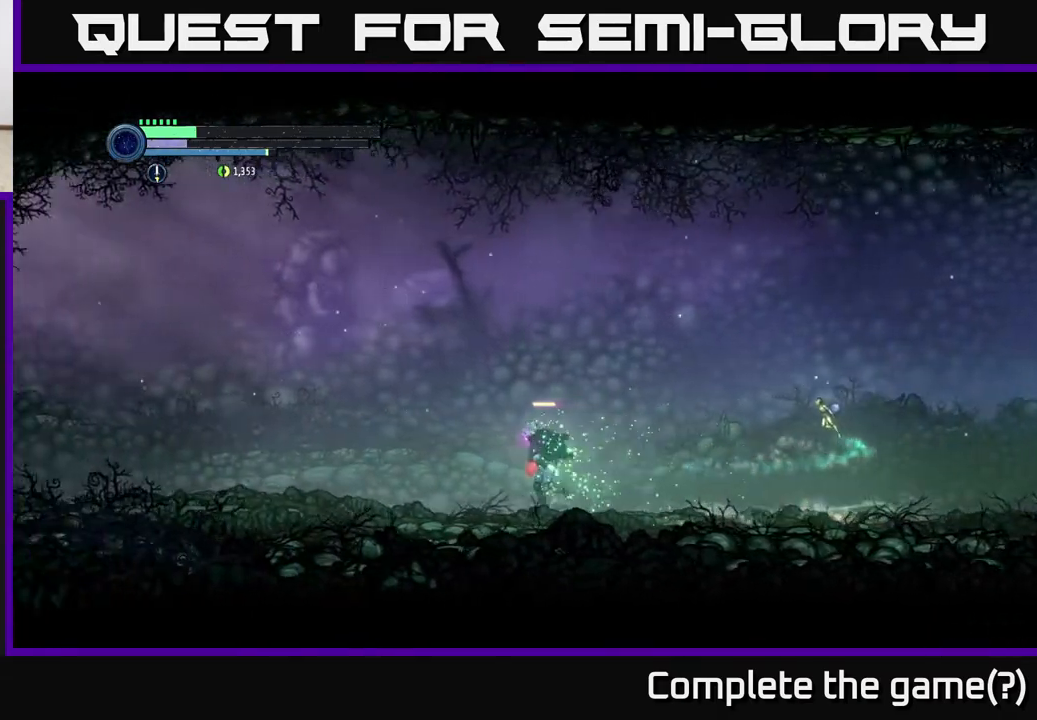
{"buttons": ["R2"], "left_stick": "left", "right_stick": "center", "events": []}
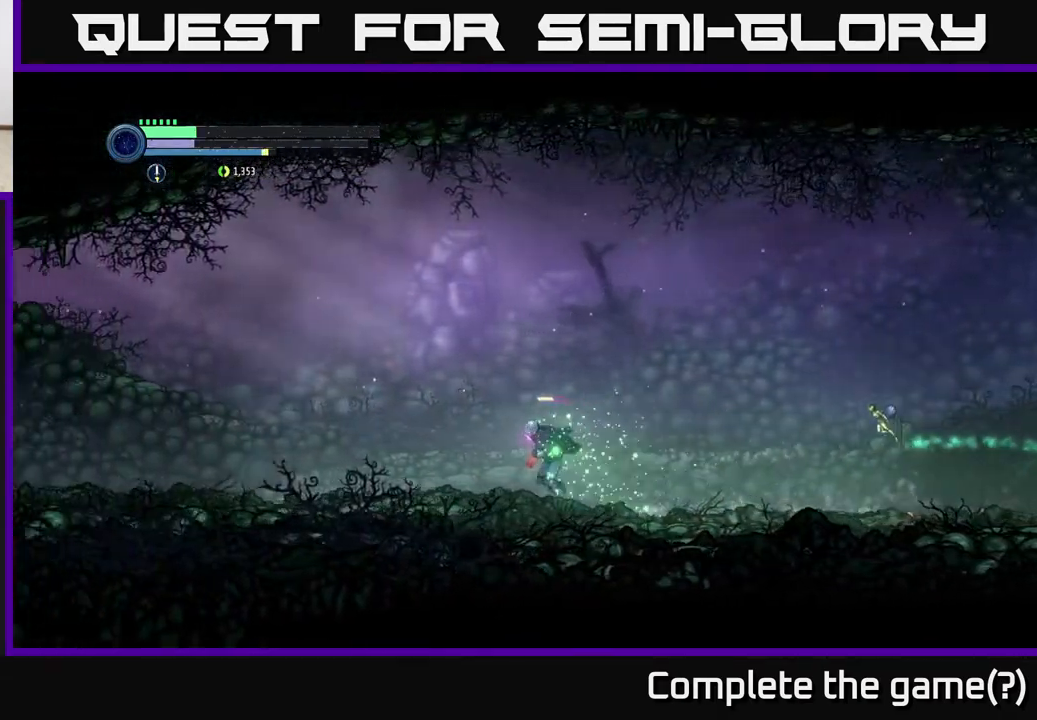
{"buttons": ["R2"], "left_stick": "left", "right_stick": "center", "events": []}
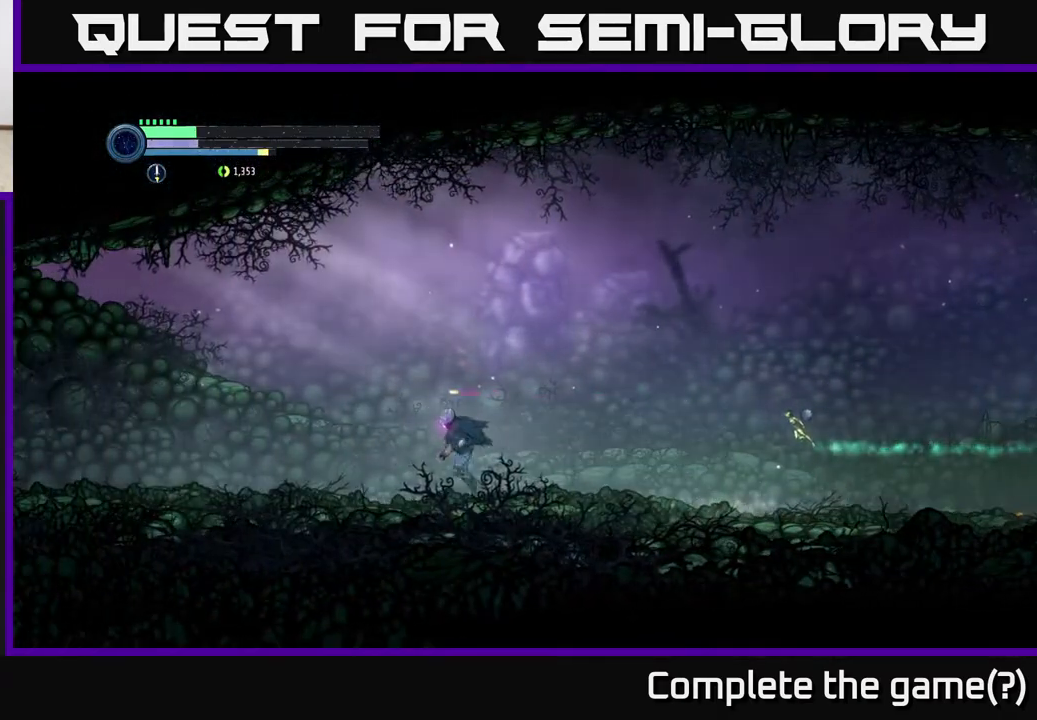
{"buttons": ["R2"], "left_stick": "left", "right_stick": "center", "events": []}
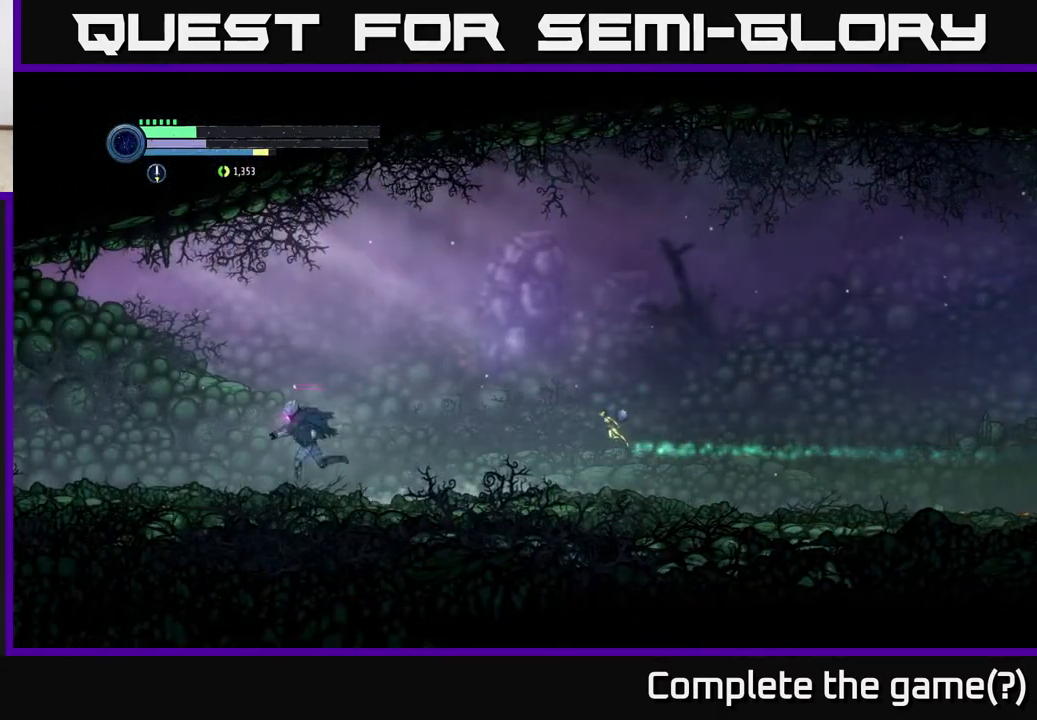
{"buttons": ["R2"], "left_stick": "left", "right_stick": "center", "events": []}
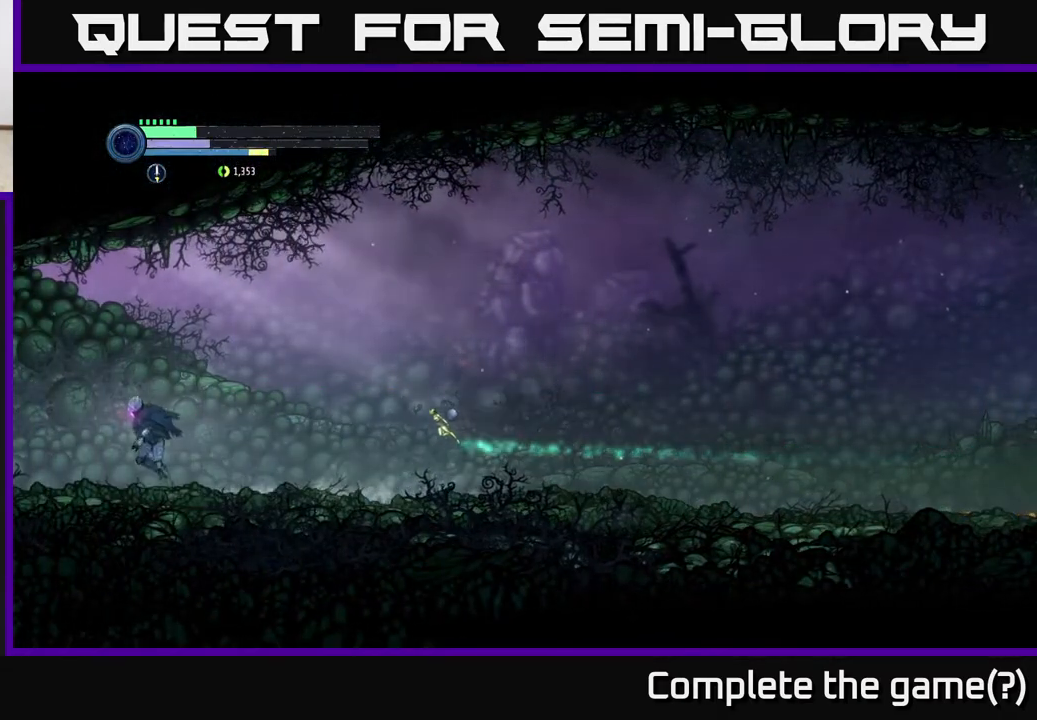
{"buttons": ["R2"], "left_stick": "left", "right_stick": "center", "events": []}
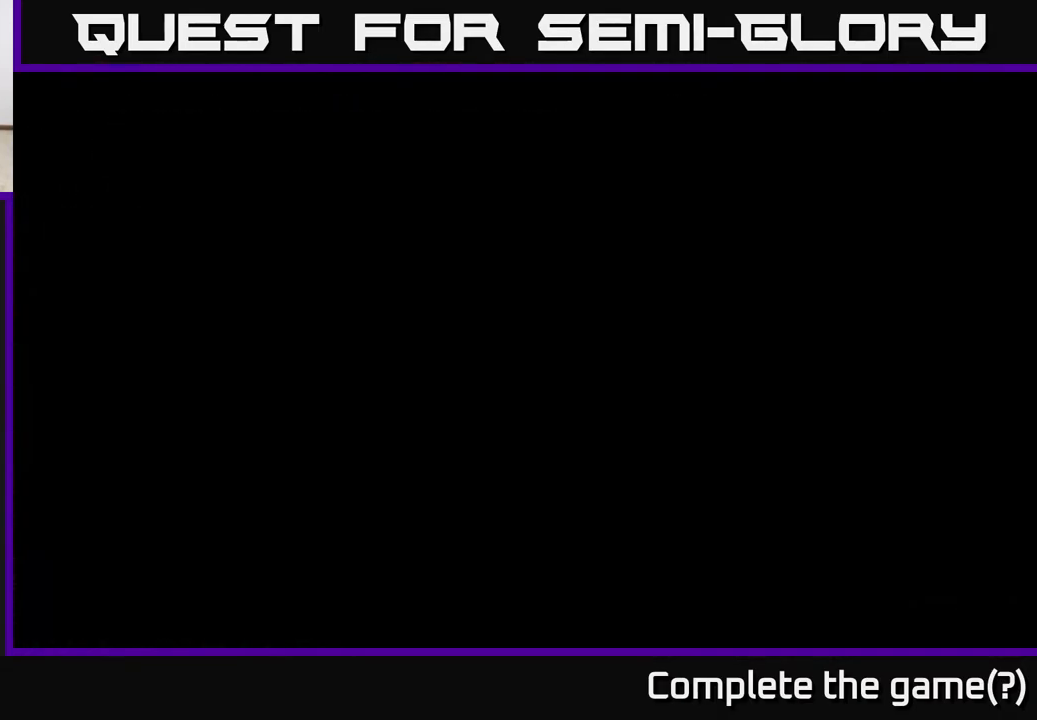
{"buttons": [], "left_stick": "up-left", "right_stick": "center", "events": [[217, "R2", "up"], [450, "left_stick", "up-left"]]}
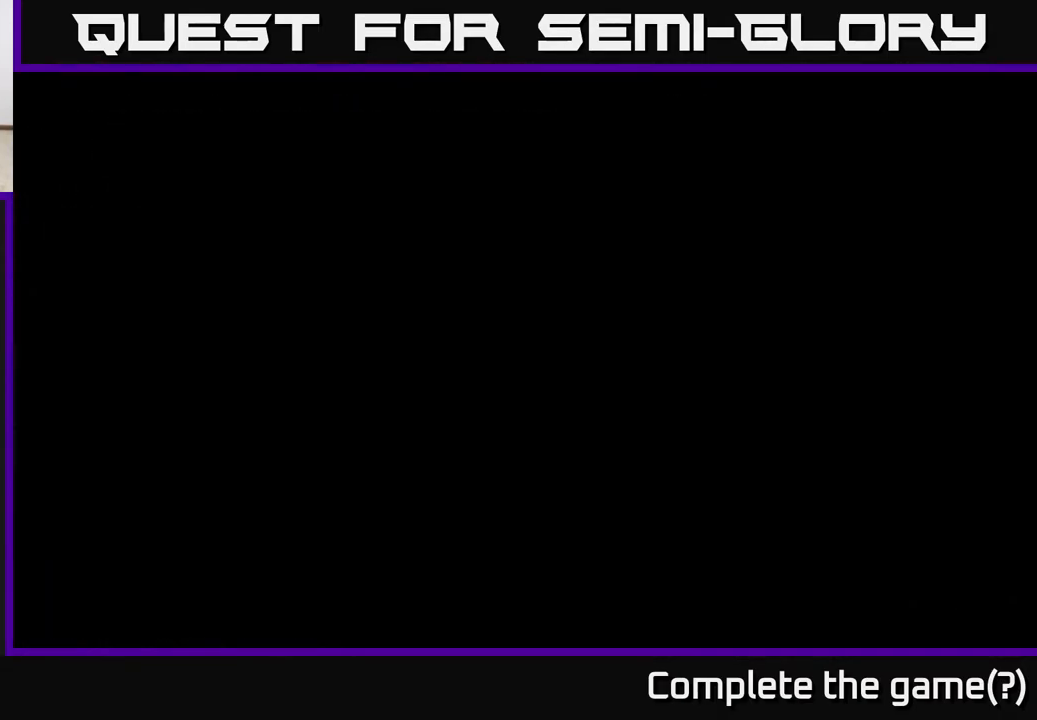
{"buttons": [], "left_stick": "left", "right_stick": "center", "events": [[83, "left_stick", "left"]]}
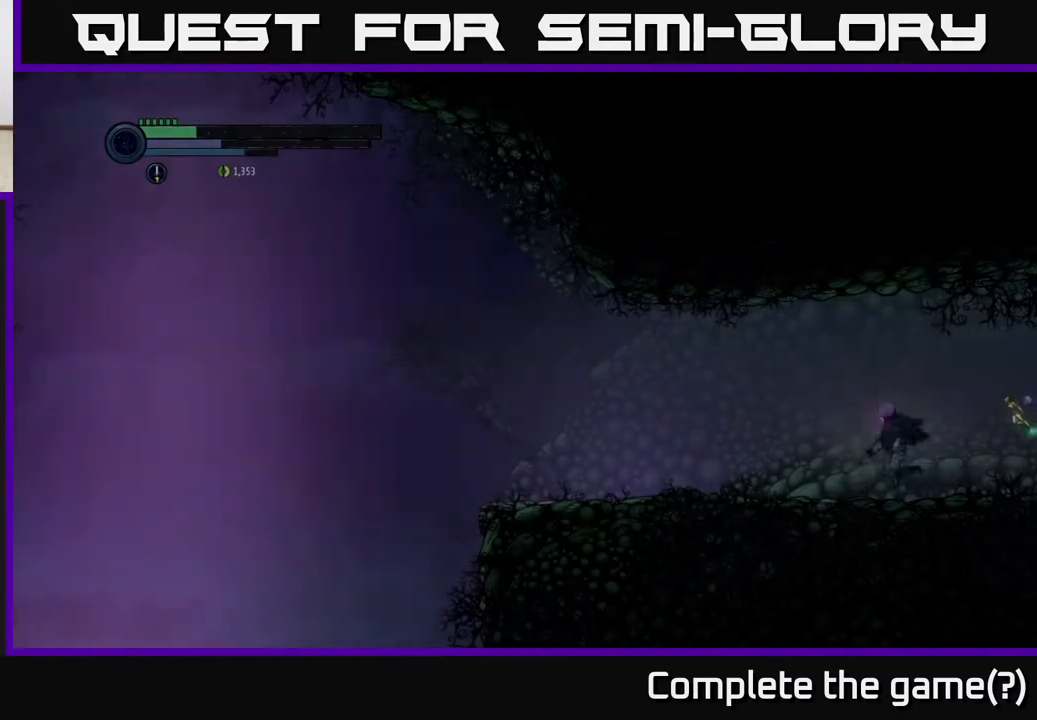
{"buttons": ["R2"], "left_stick": "left", "right_stick": "center", "events": [[200, "R2", "down"]]}
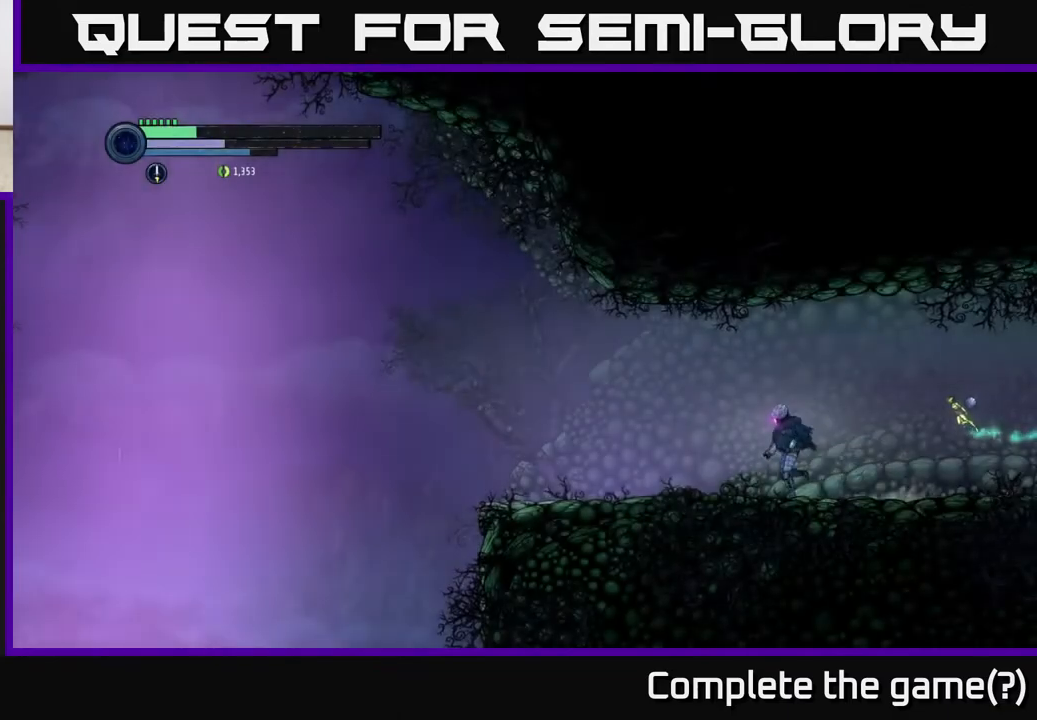
{"buttons": ["R2"], "left_stick": "left", "right_stick": "center", "events": [[83, "R1", "down"], [283, "R1", "up"]]}
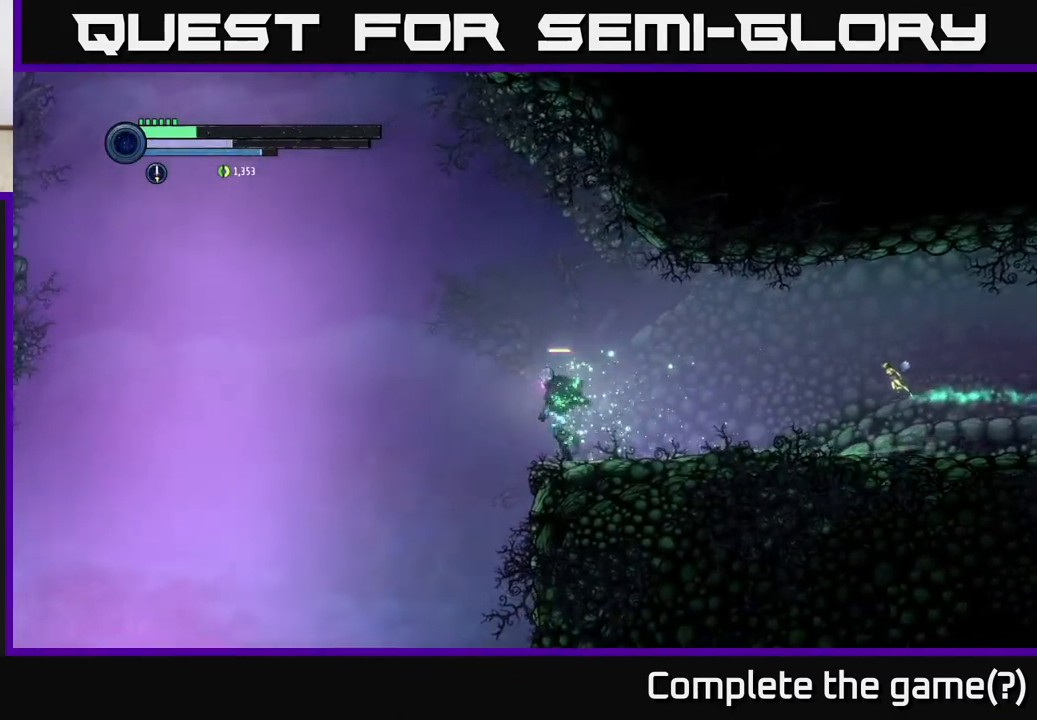
{"buttons": ["A", "R2"], "left_stick": "left", "right_stick": "center", "events": [[67, "A", "down"]]}
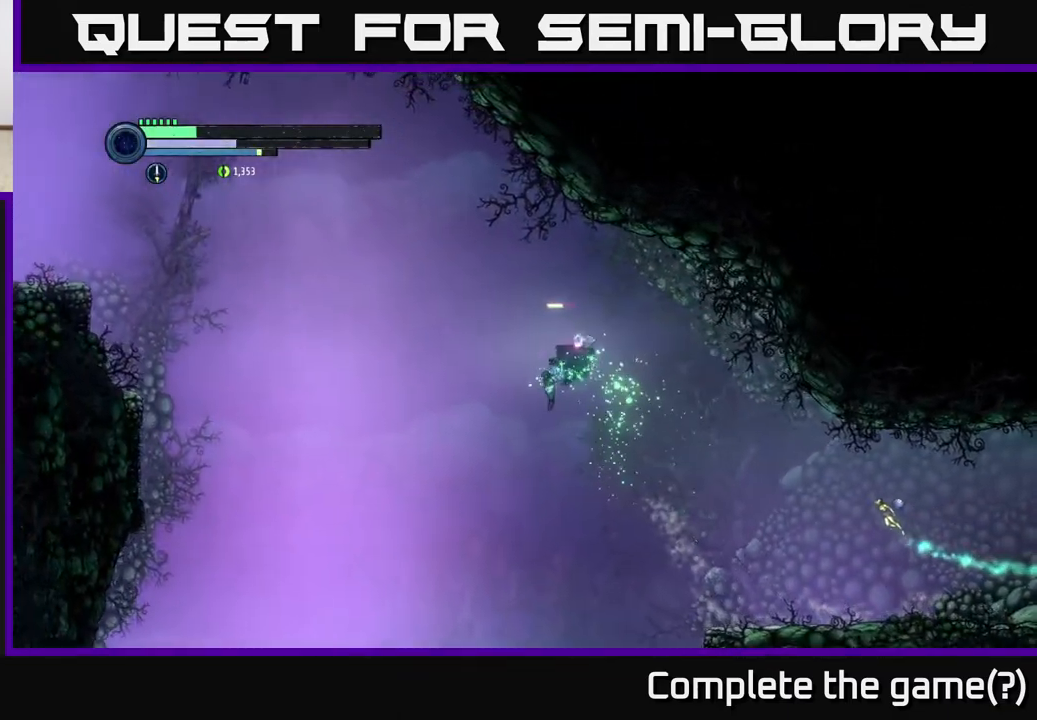
{"buttons": ["A", "R2"], "left_stick": "left", "right_stick": "center", "events": [[217, "A", "up"], [367, "A", "down"]]}
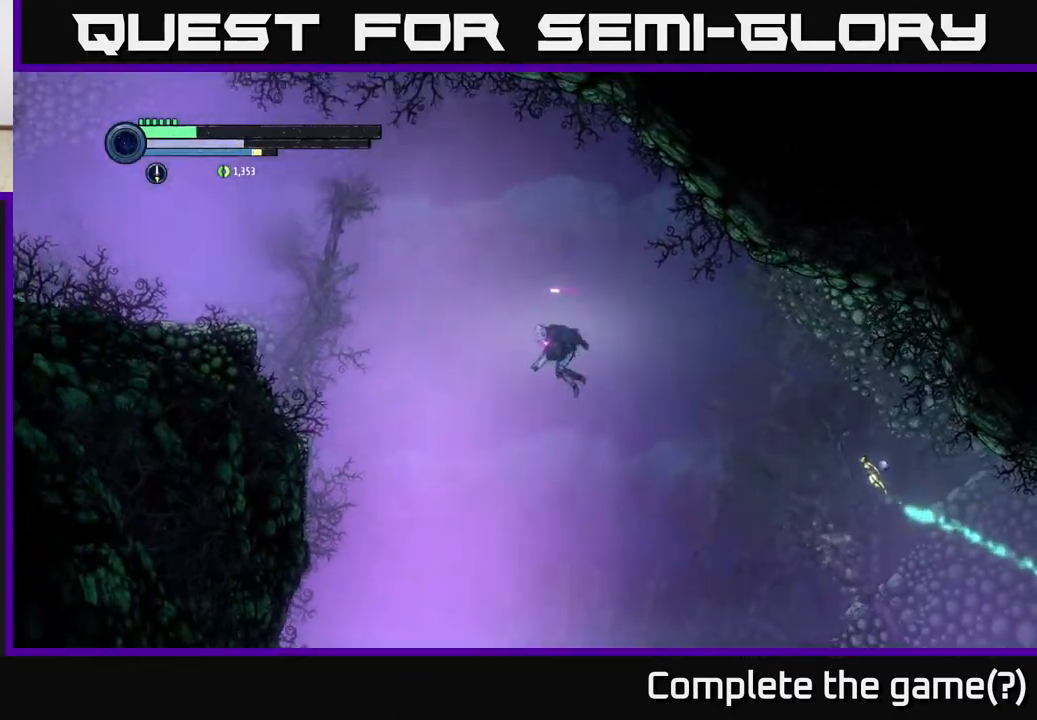
{"buttons": ["R2"], "left_stick": "left", "right_stick": "center", "events": [[267, "A", "up"]]}